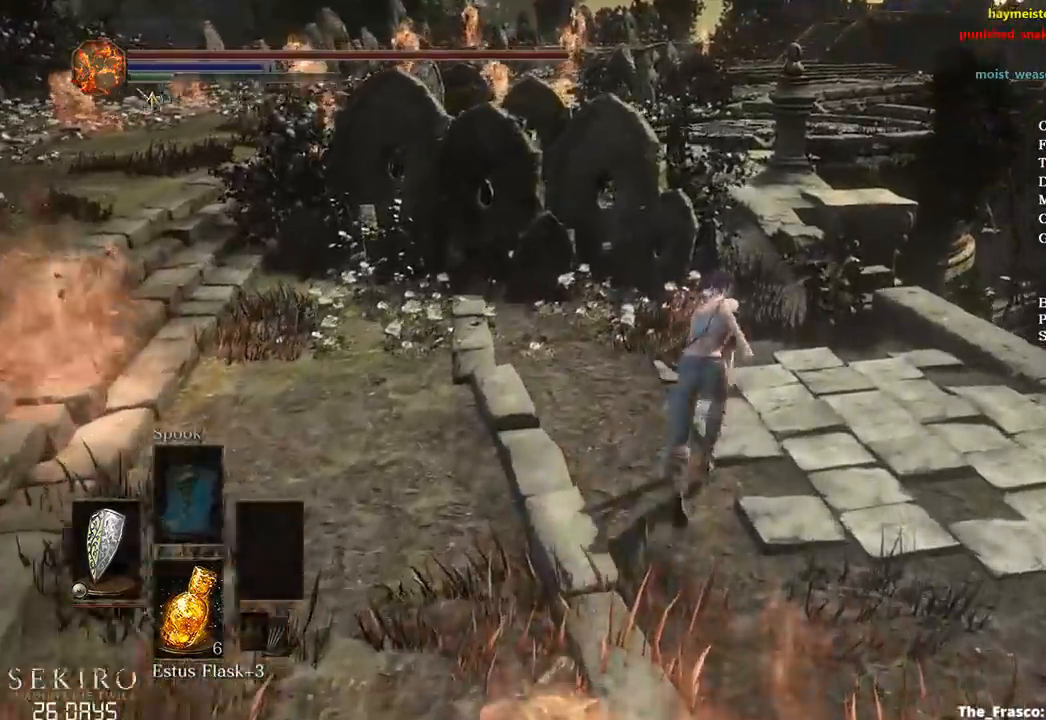
Gameplay with a controller (Xbox layout); each line is a JSON object with the inputs held at the frame after it. "events" lists button and stick changes between this image and that frame as [ms after this image, input, new state], when the widget could be followed in between.
{"buttons": ["B"], "left_stick": "up", "right_stick": "down-left", "events": []}
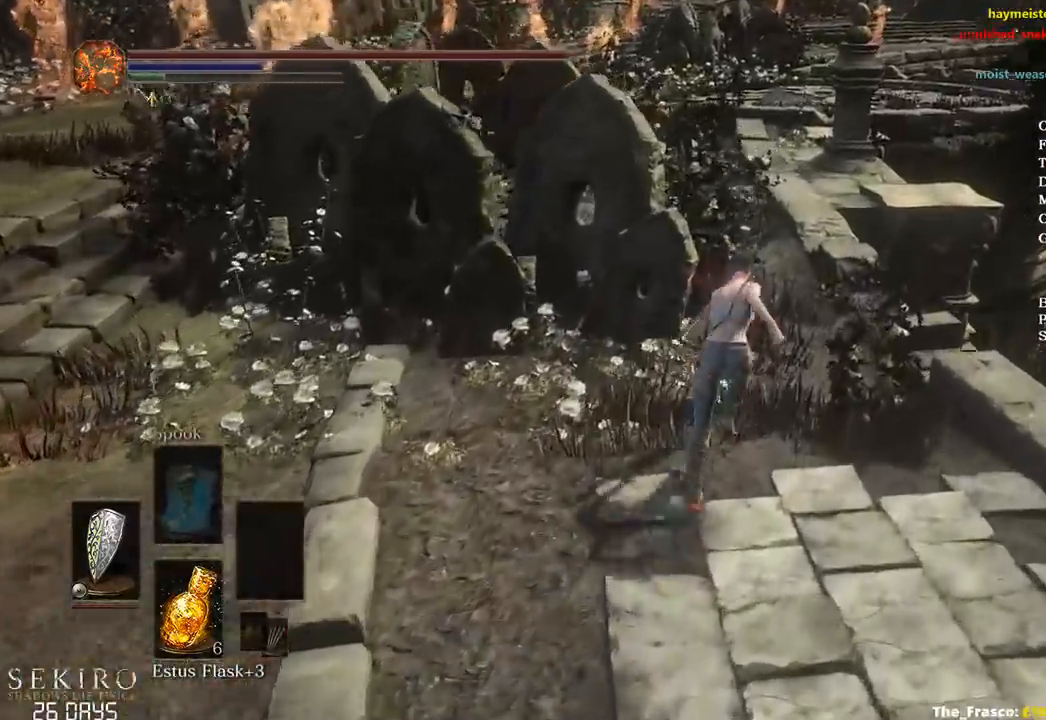
{"buttons": ["B"], "left_stick": "up", "right_stick": "down-left", "events": []}
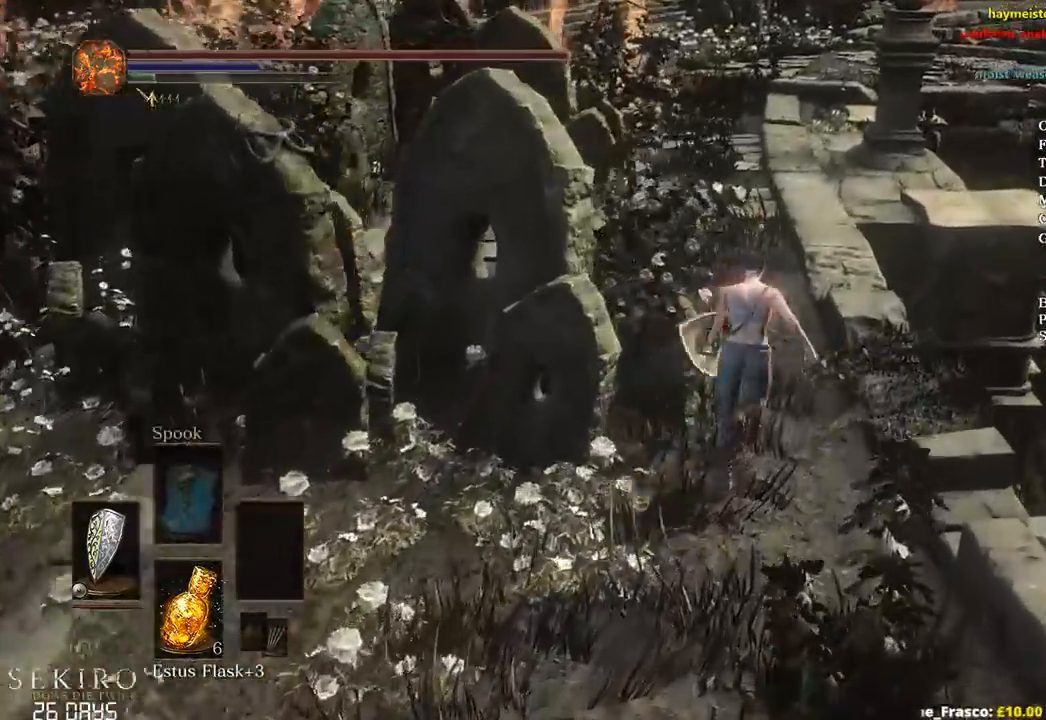
{"buttons": [], "left_stick": "up-left", "right_stick": "center", "events": [[250, "left_stick", "up-left"], [300, "right_stick", "center"], [500, "B", "up"]]}
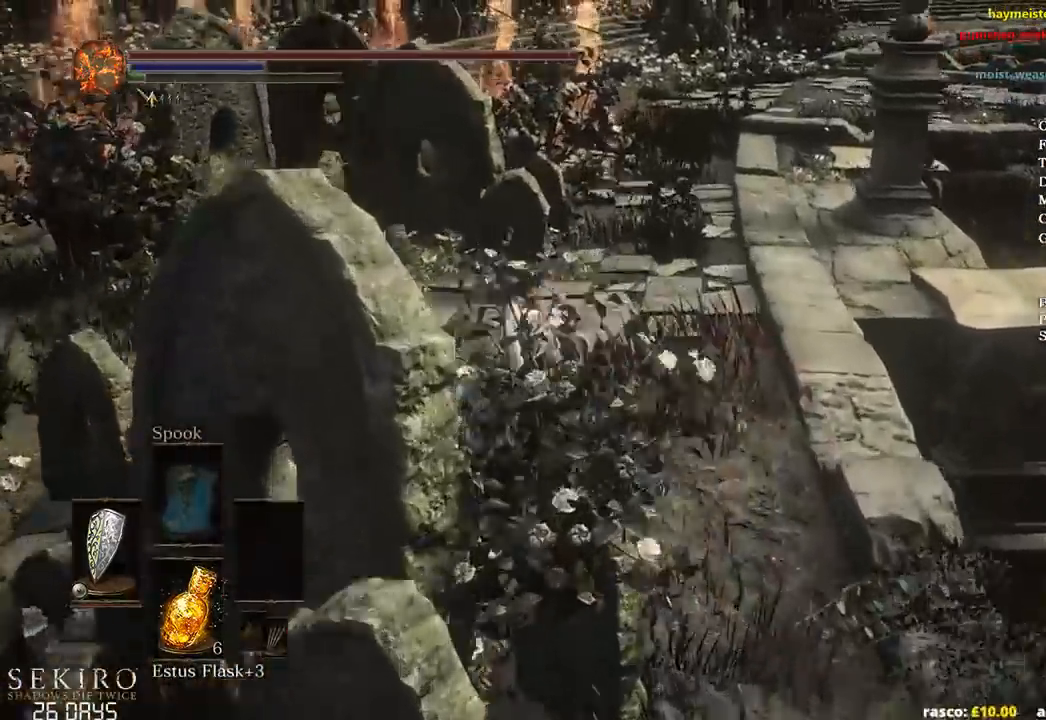
{"buttons": [], "left_stick": "up-left", "right_stick": "right", "events": [[83, "right_stick", "down-right"], [250, "right_stick", "right"]]}
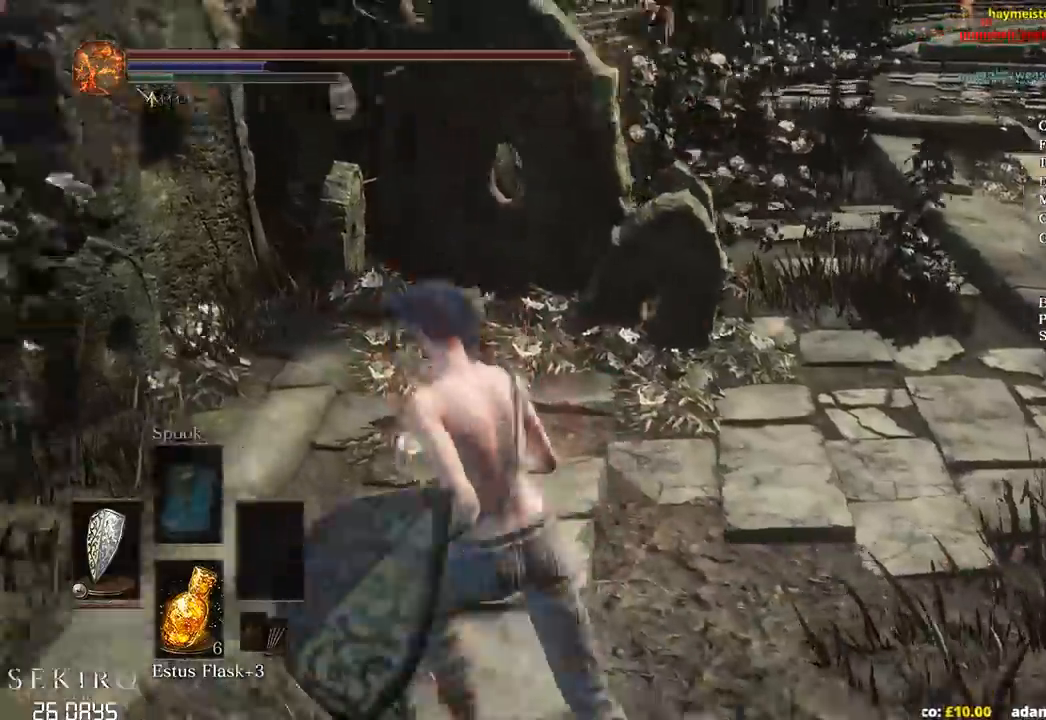
{"buttons": [], "left_stick": "up-left", "right_stick": "right", "events": []}
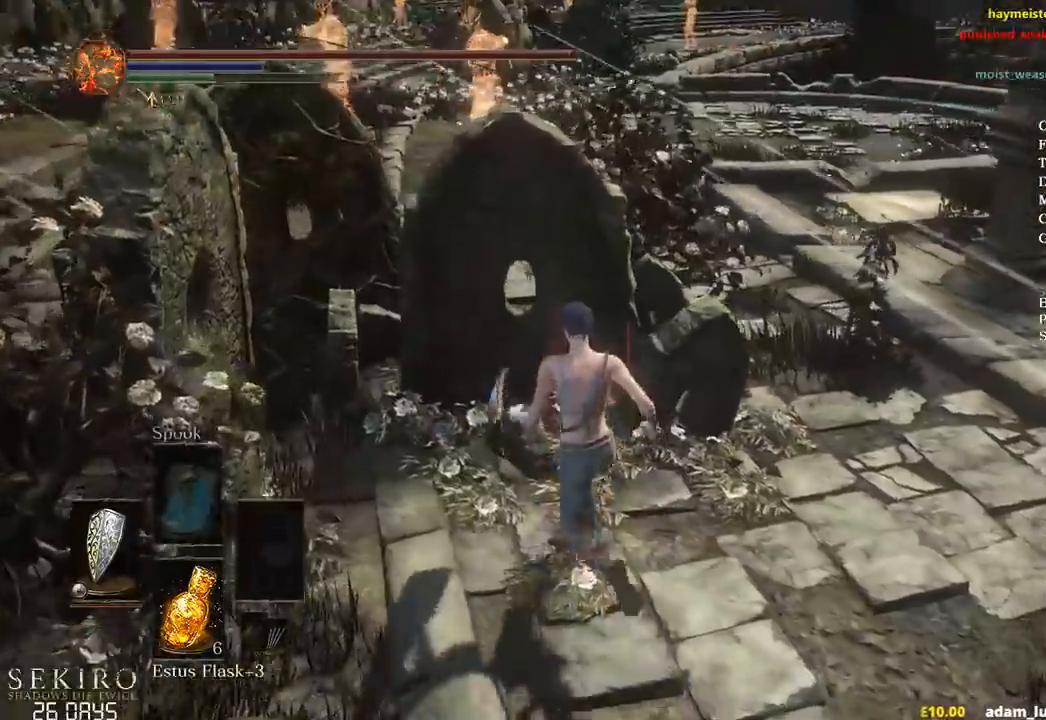
{"buttons": [], "left_stick": "up", "right_stick": "center", "events": [[100, "left_stick", "center"], [350, "left_stick", "up"], [383, "right_stick", "center"]]}
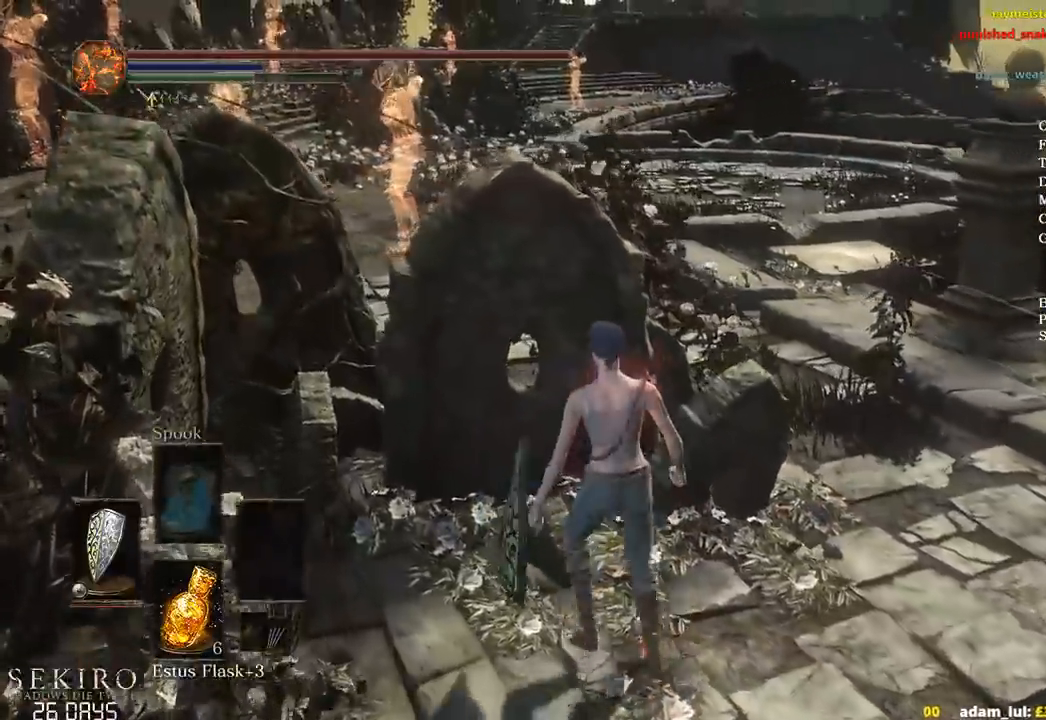
{"buttons": [], "left_stick": "center", "right_stick": "center", "events": [[17, "left_stick", "center"]]}
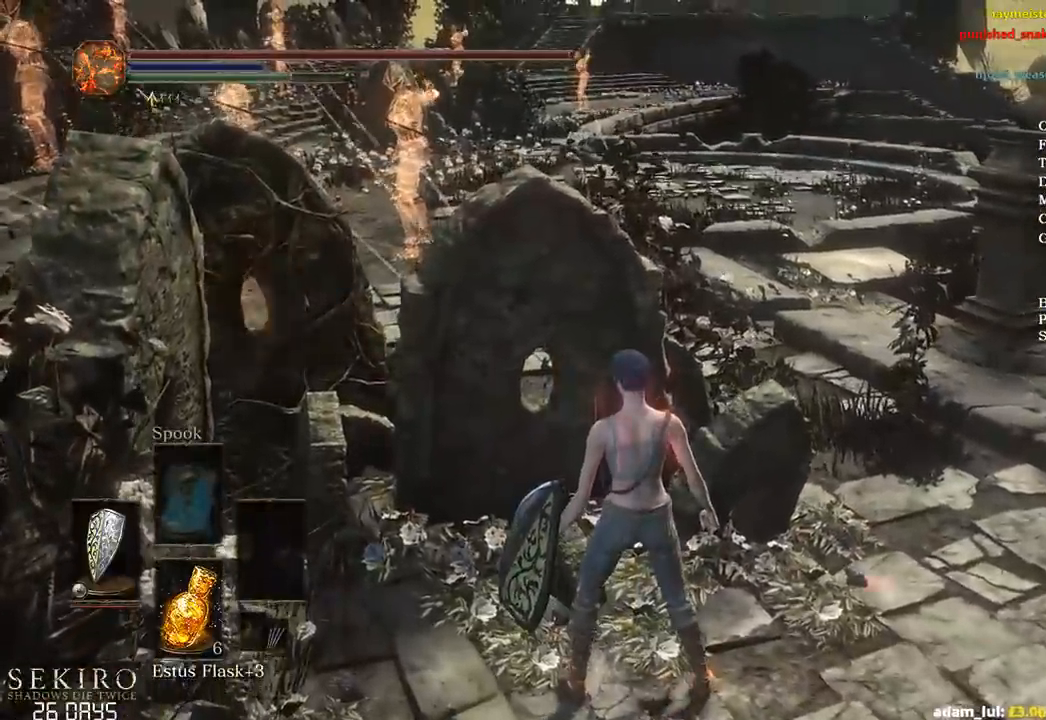
{"buttons": [], "left_stick": "up", "right_stick": "center", "events": [[467, "left_stick", "up"]]}
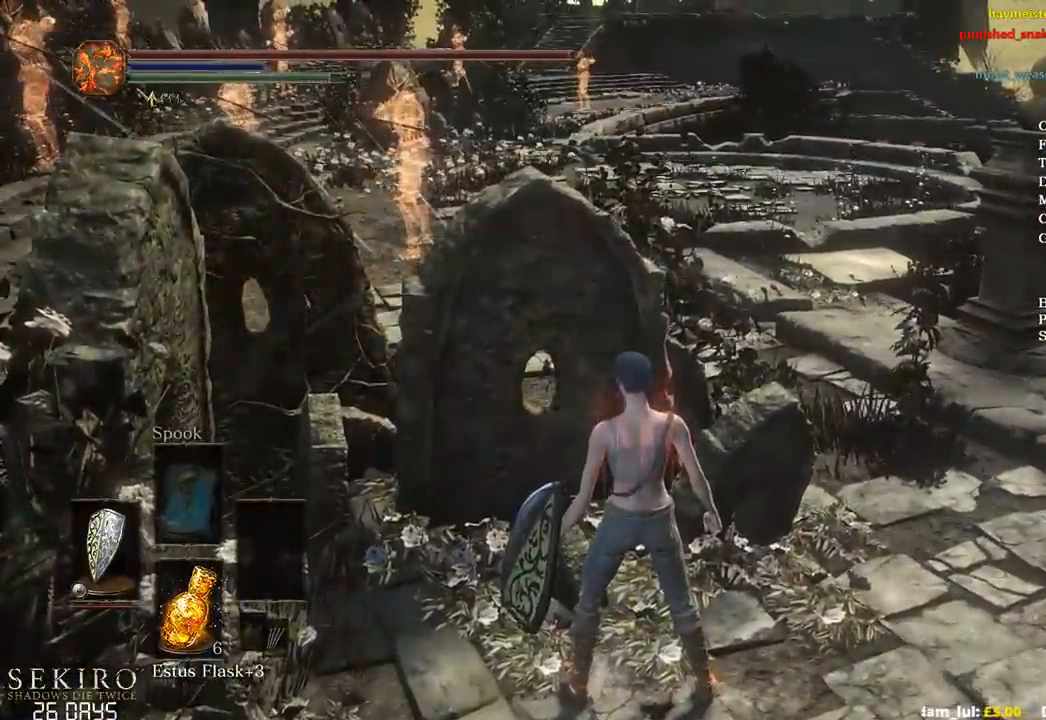
{"buttons": ["B"], "left_stick": "up-right", "right_stick": "left", "events": [[117, "left_stick", "up-right"], [167, "B", "down"], [433, "right_stick", "left"]]}
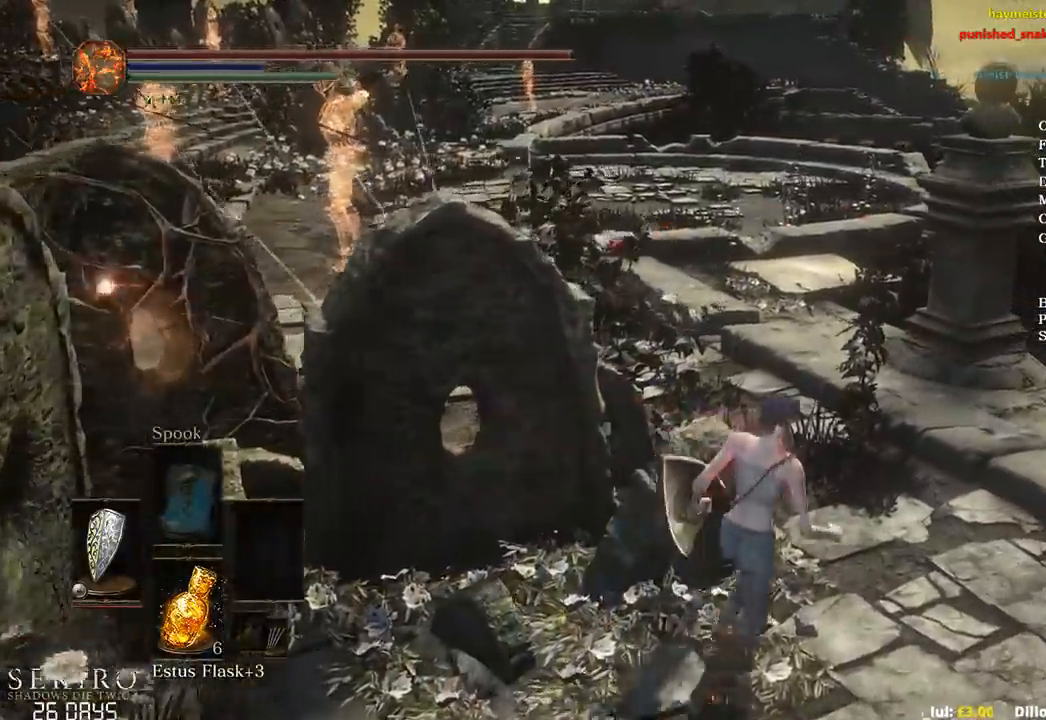
{"buttons": ["B", "L1"], "left_stick": "up", "right_stick": "left", "events": [[167, "left_stick", "up"], [383, "L1", "down"]]}
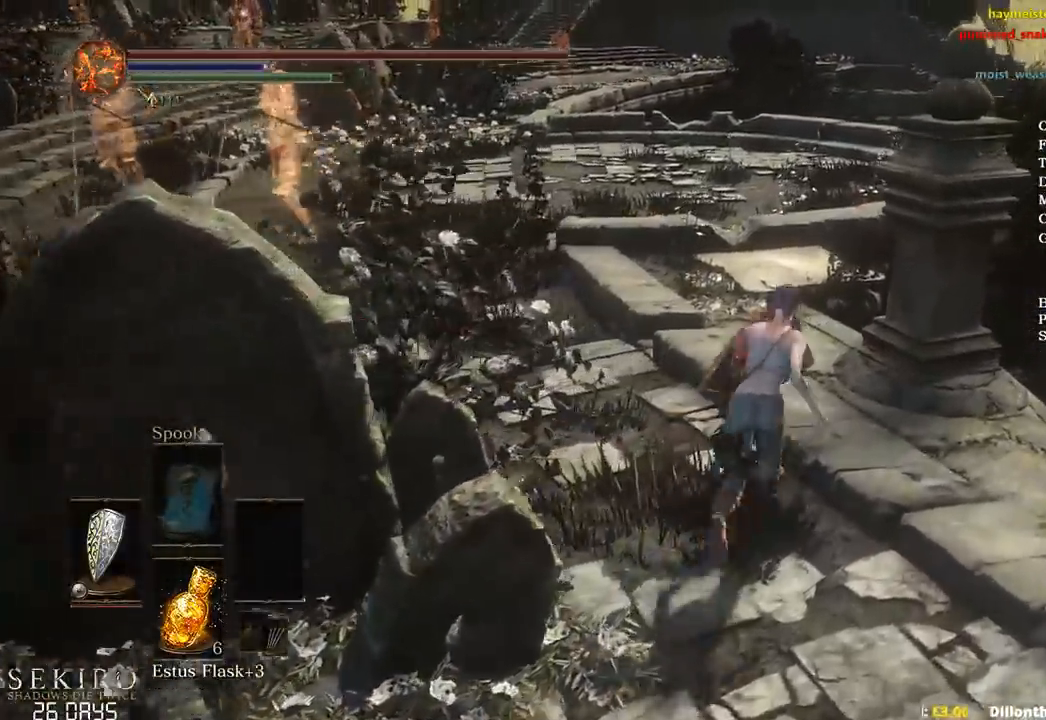
{"buttons": ["B", "L1"], "left_stick": "up", "right_stick": "down-left"}
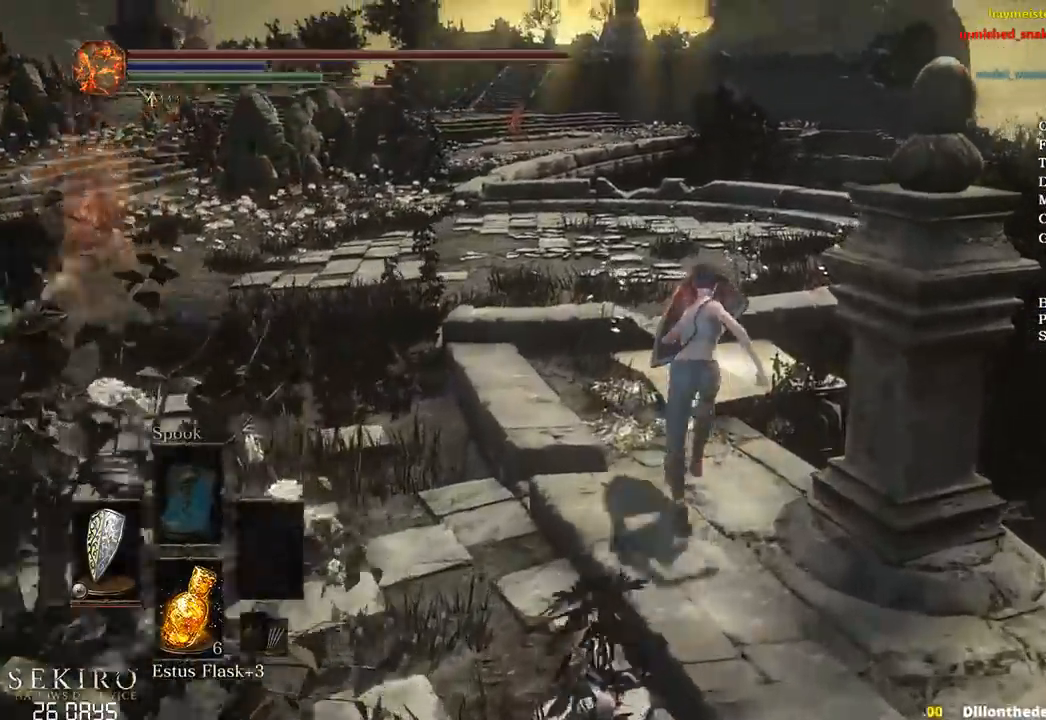
{"buttons": ["B", "L1"], "left_stick": "up", "right_stick": "down", "events": [[483, "right_stick", "down"]]}
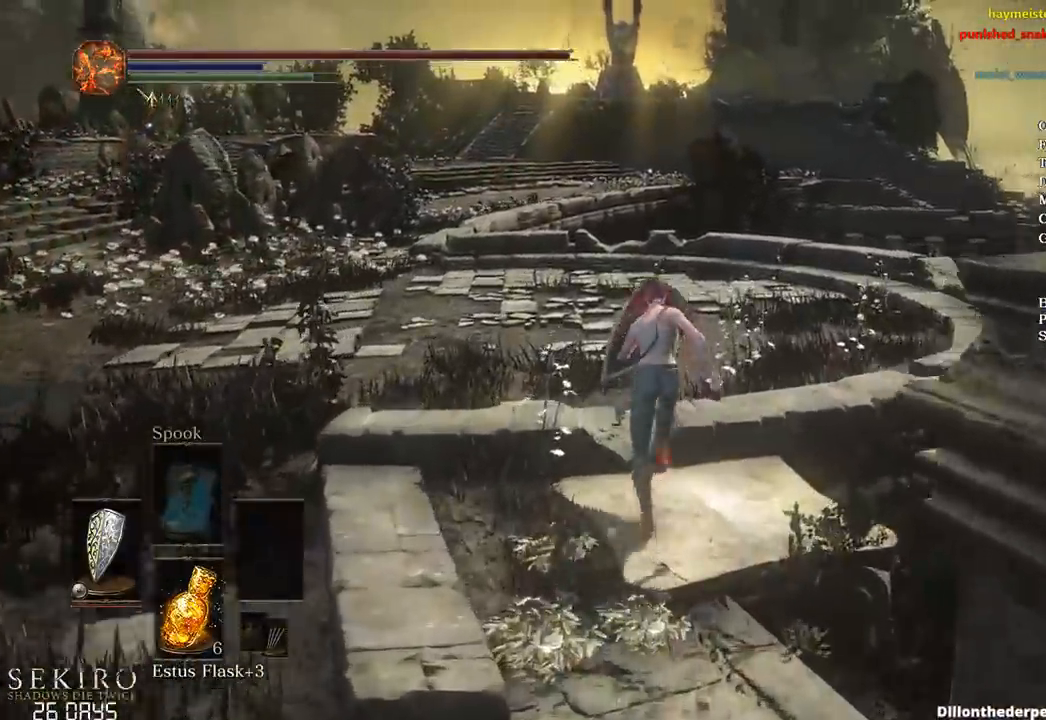
{"buttons": ["B"], "left_stick": "up", "right_stick": "down", "events": [[50, "L1", "up"]]}
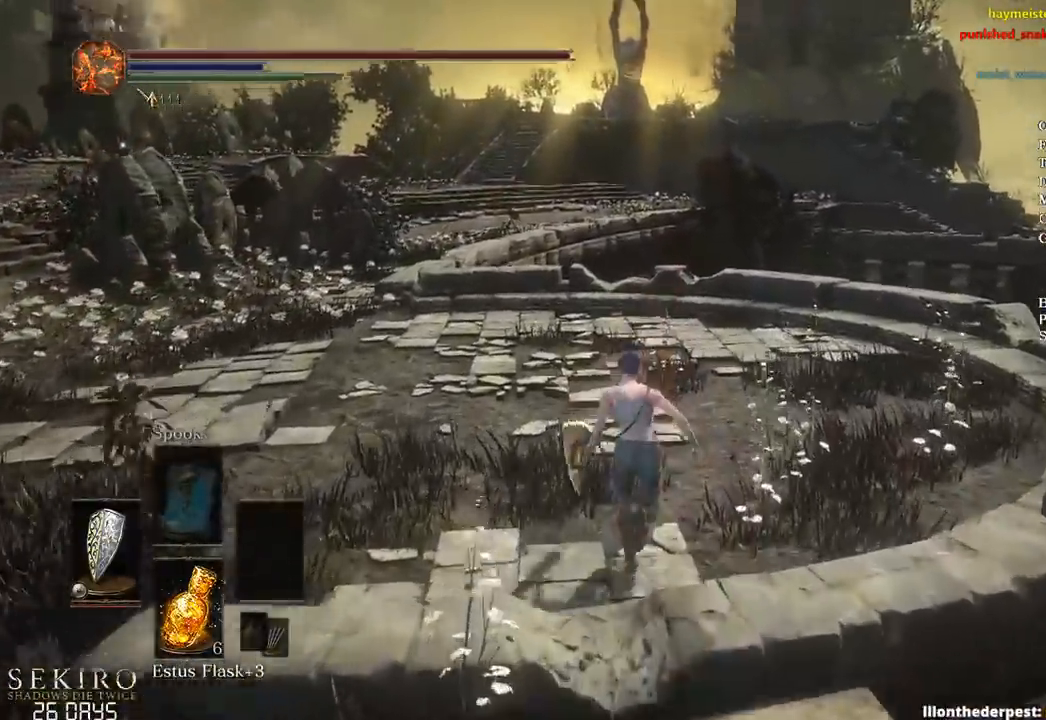
{"buttons": ["B"], "left_stick": "up", "right_stick": "down", "events": []}
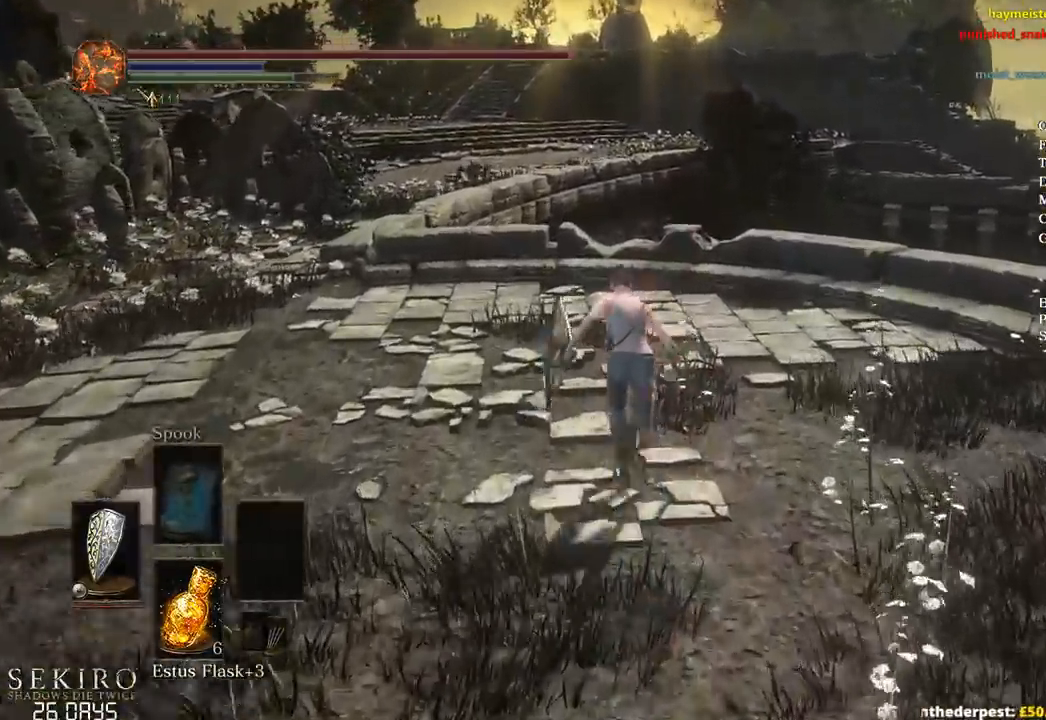
{"buttons": ["B"], "left_stick": "up", "right_stick": "down", "events": []}
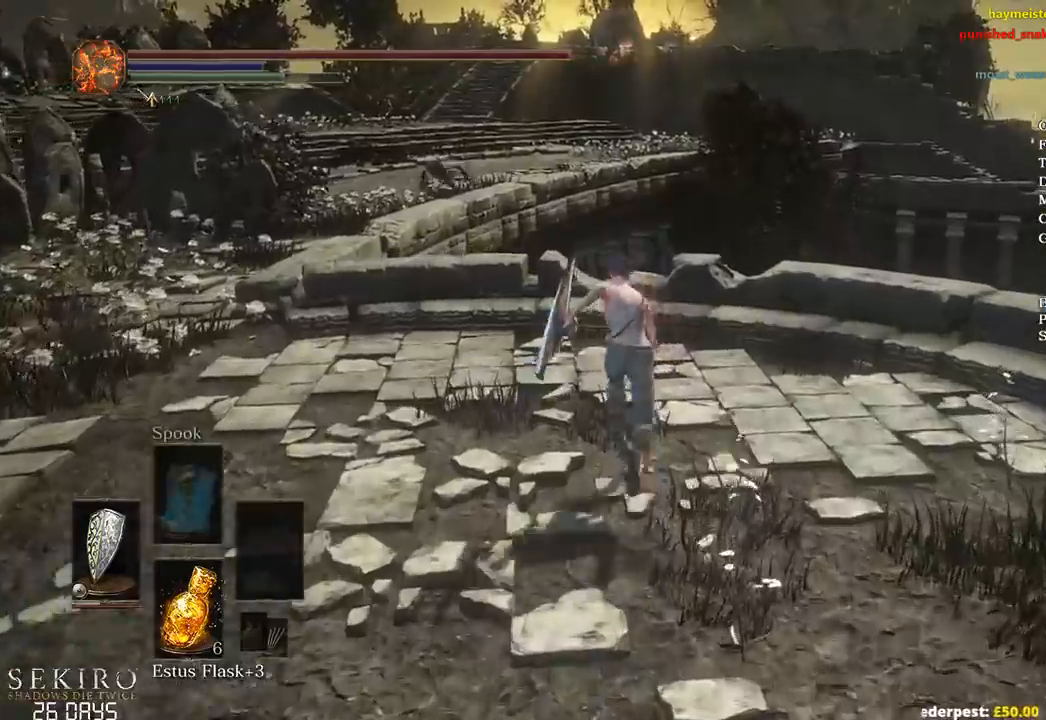
{"buttons": ["B"], "left_stick": "up", "right_stick": "down", "events": []}
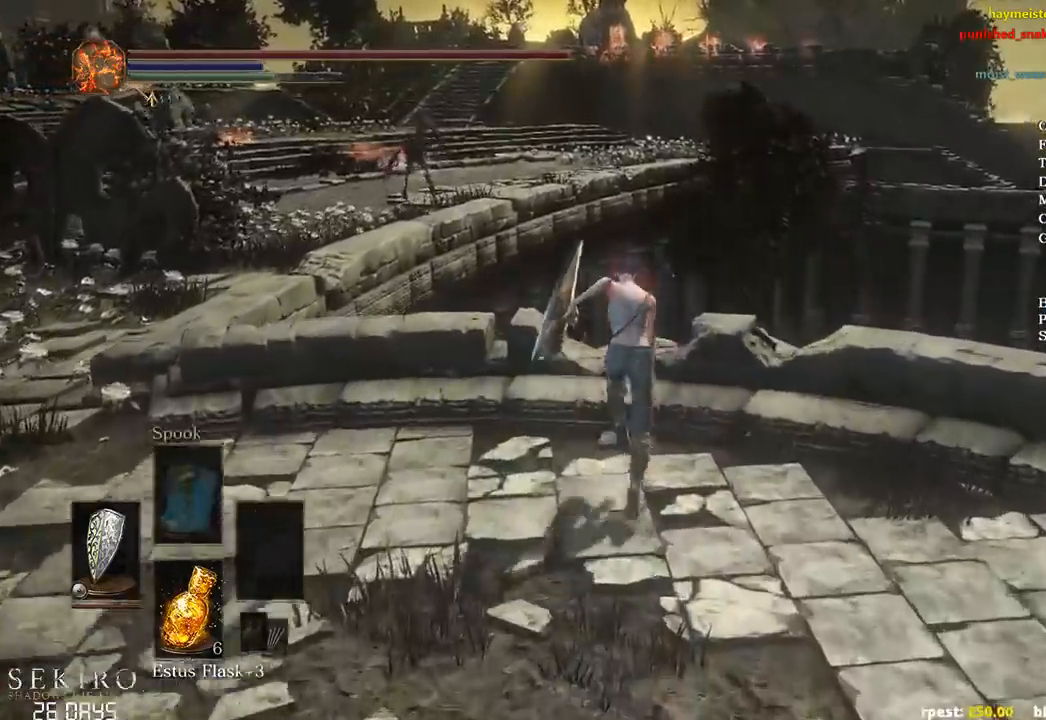
{"buttons": ["B"], "left_stick": "up", "right_stick": "down", "events": []}
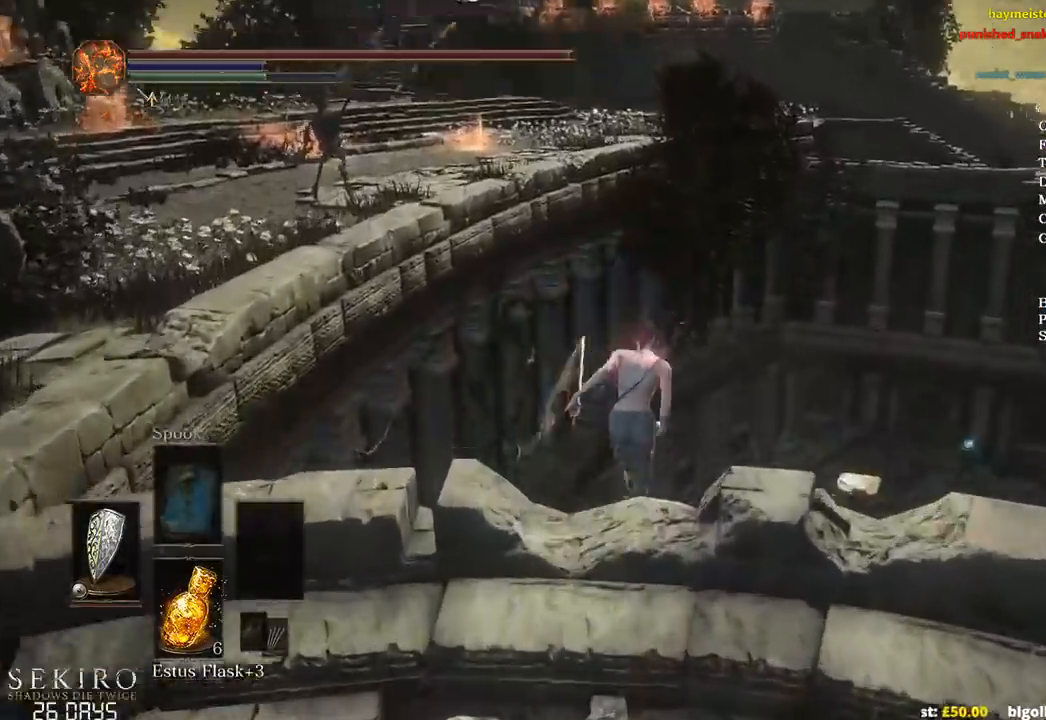
{"buttons": [], "left_stick": "up", "right_stick": "down-right", "events": [[250, "B", "up"], [400, "B", "down"], [433, "right_stick", "down-right"], [467, "B", "up"]]}
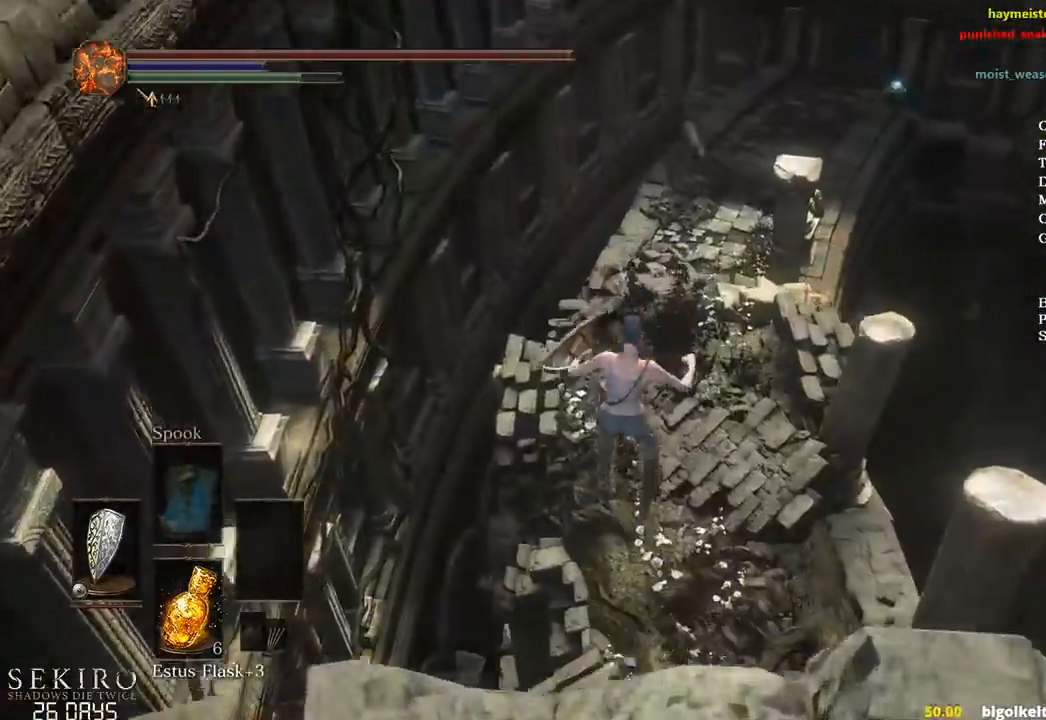
{"buttons": ["B"], "left_stick": "up", "right_stick": "down", "events": [[83, "B", "down"], [167, "B", "up"], [267, "B", "down"], [317, "B", "up"], [383, "right_stick", "down"], [433, "B", "down"]]}
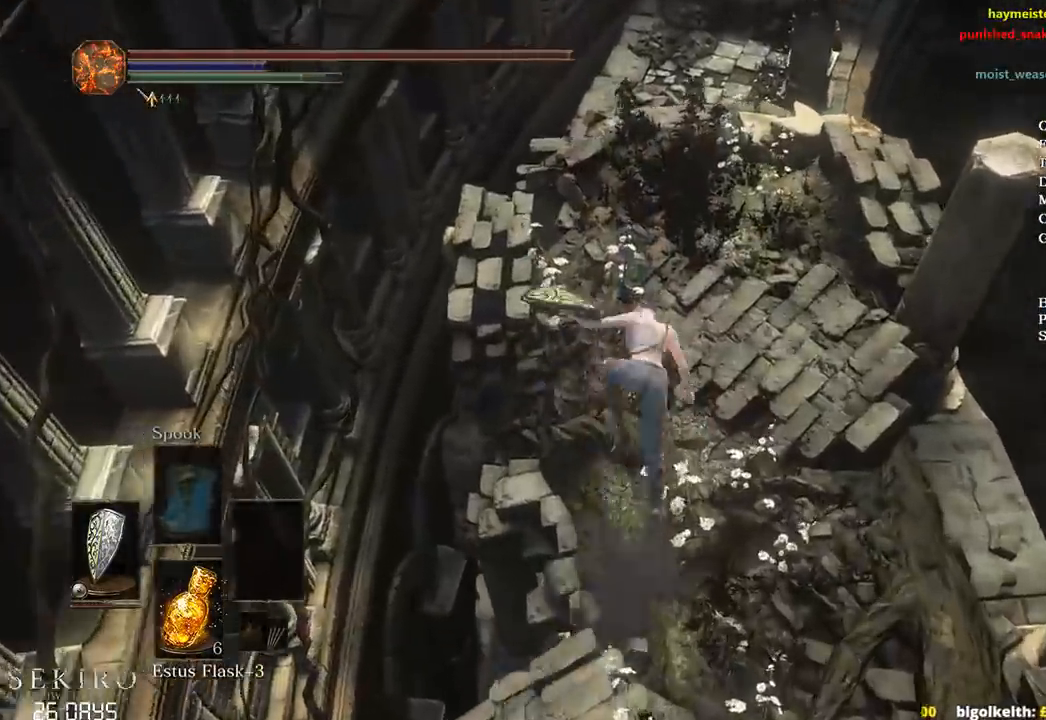
{"buttons": ["B"], "left_stick": "up", "right_stick": "down", "events": [[17, "B", "up"], [83, "B", "down"]]}
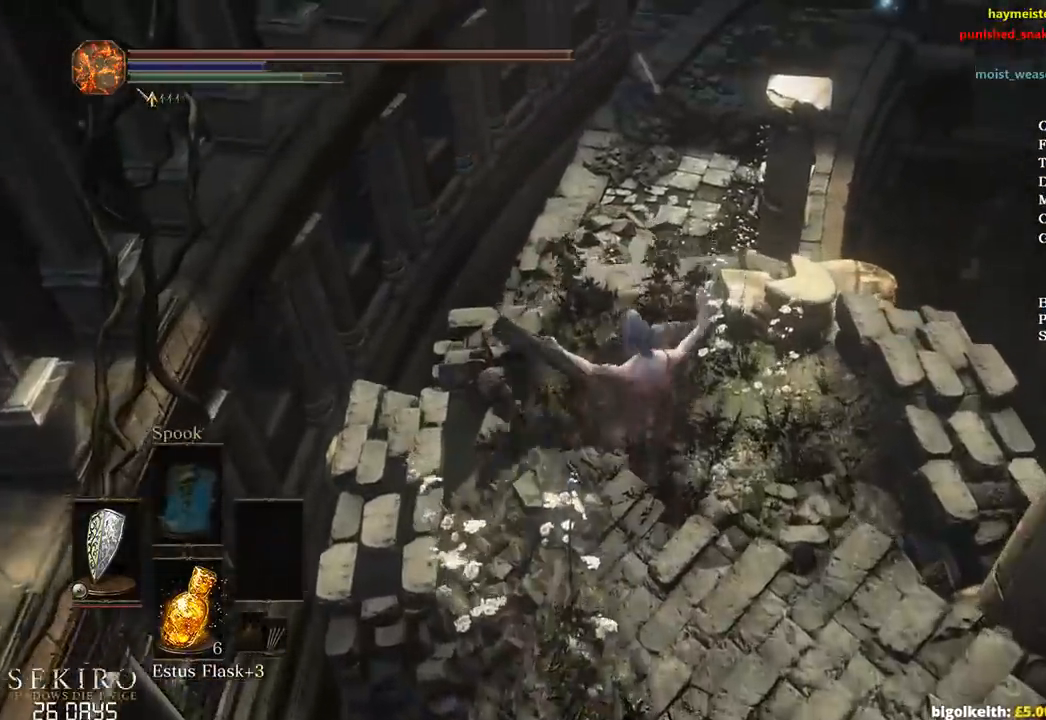
{"buttons": [], "left_stick": "up", "right_stick": "down", "events": [[217, "B", "up"]]}
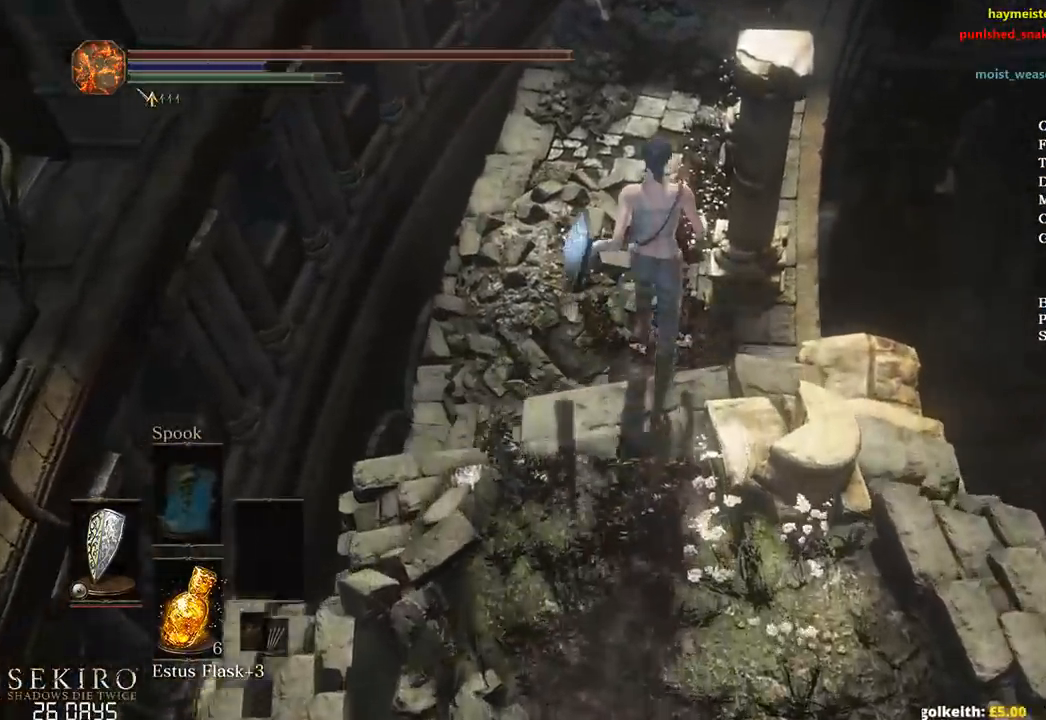
{"buttons": [], "left_stick": "up", "right_stick": "center", "events": [[500, "right_stick", "center"]]}
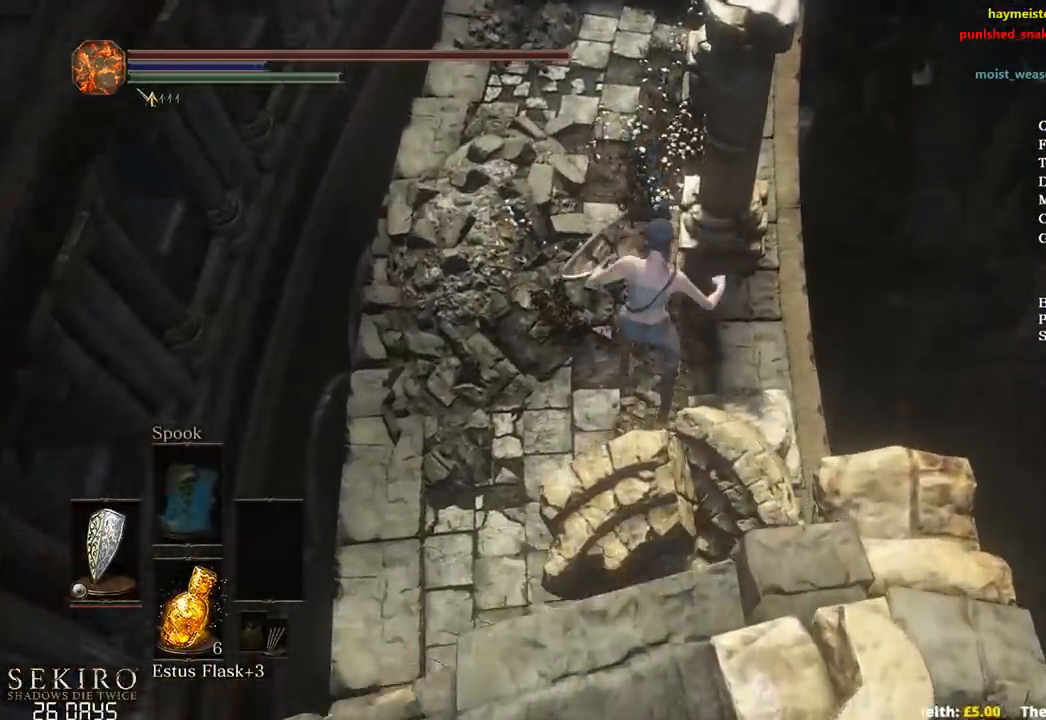
{"buttons": [], "left_stick": "up", "right_stick": "center", "events": [[67, "B", "down"], [150, "B", "up"], [250, "B", "down"], [317, "B", "up"], [433, "B", "down"], [483, "B", "up"]]}
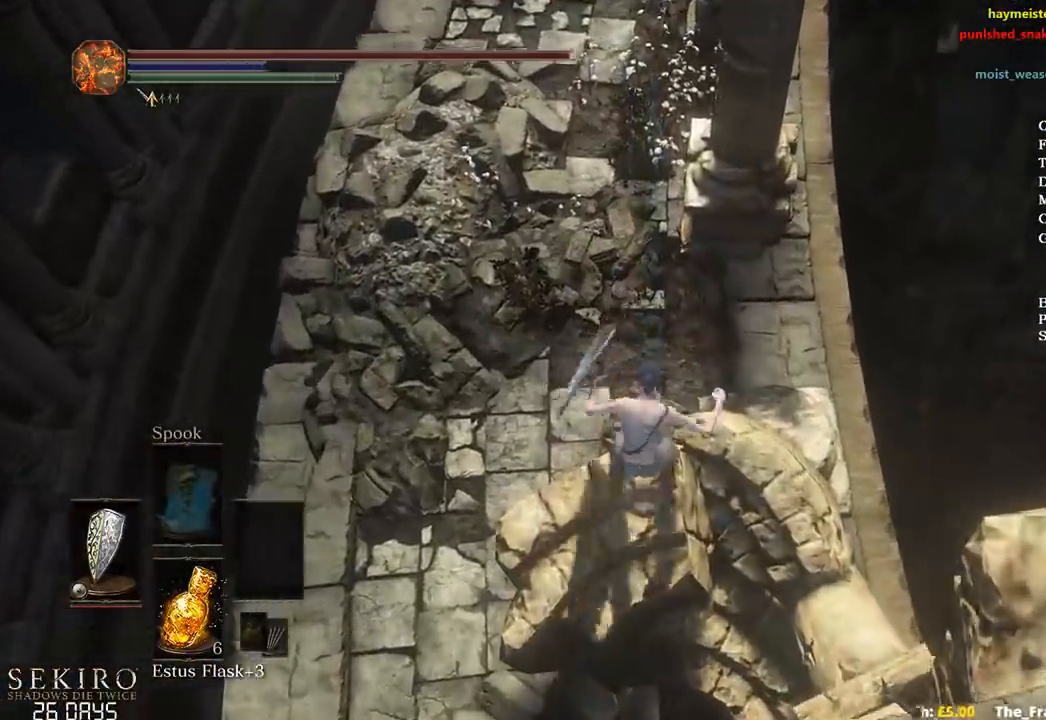
{"buttons": [], "left_stick": "up", "right_stick": "up", "events": [[67, "B", "down"], [150, "B", "up"], [200, "right_stick", "up"]]}
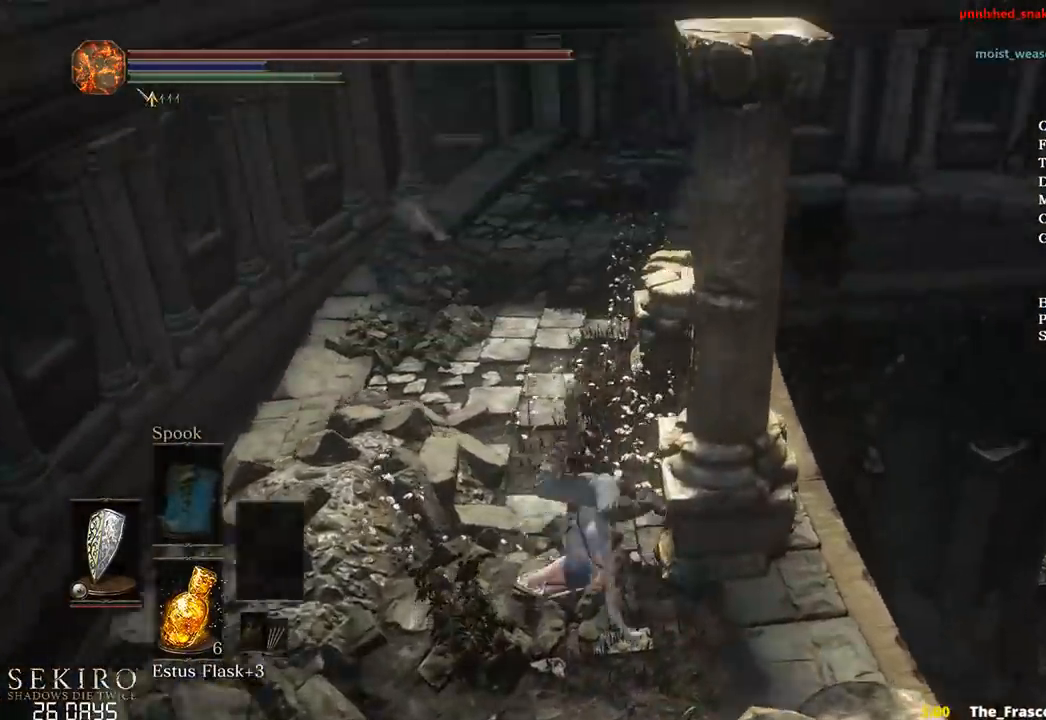
{"buttons": ["B"], "left_stick": "up", "right_stick": "center", "events": [[33, "B", "down"], [83, "B", "up"], [83, "right_stick", "center"], [150, "B", "down"], [217, "B", "up"], [300, "B", "down"], [383, "B", "up"], [467, "B", "down"]]}
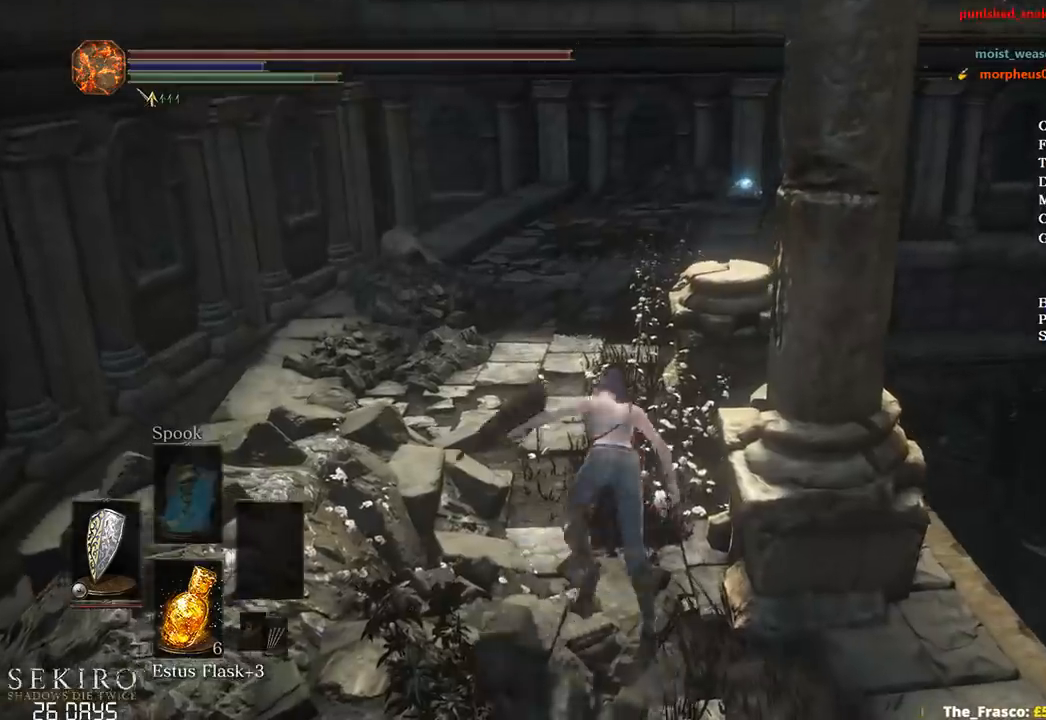
{"buttons": ["B"], "left_stick": "up", "right_stick": "right", "events": [[17, "B", "up"], [283, "B", "down"], [483, "right_stick", "right"]]}
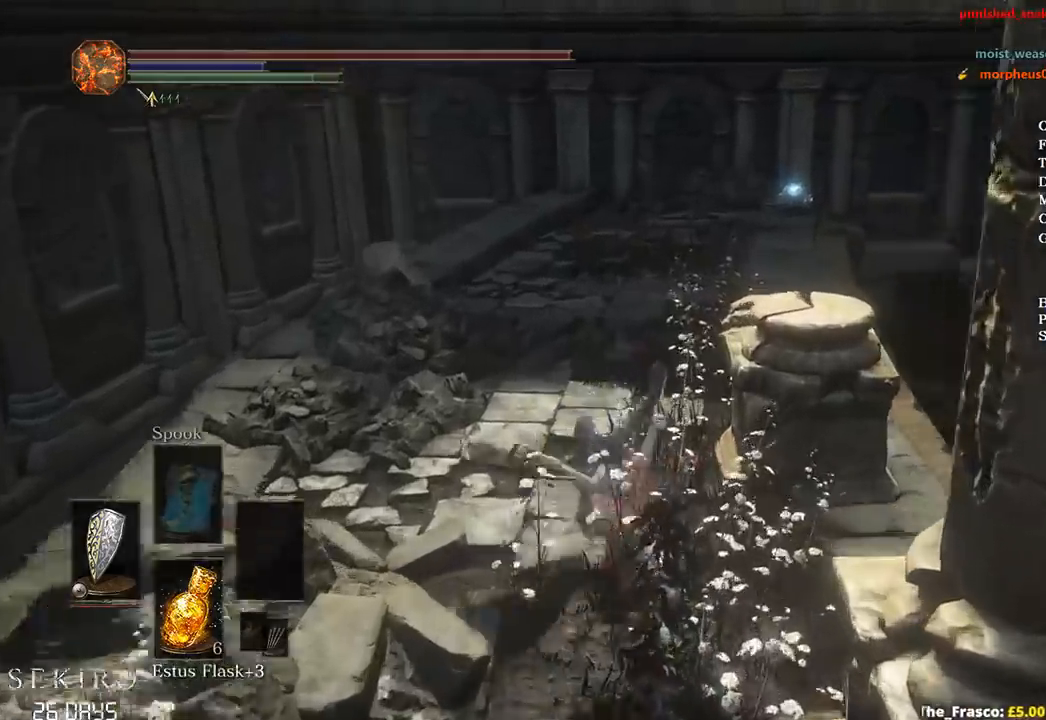
{"buttons": ["B"], "left_stick": "up", "right_stick": "center", "events": [[50, "START", "down"], [133, "A", "down"], [150, "START", "up"], [217, "right_stick", "center"], [250, "A", "up"], [333, "A", "down"], [433, "A", "up"]]}
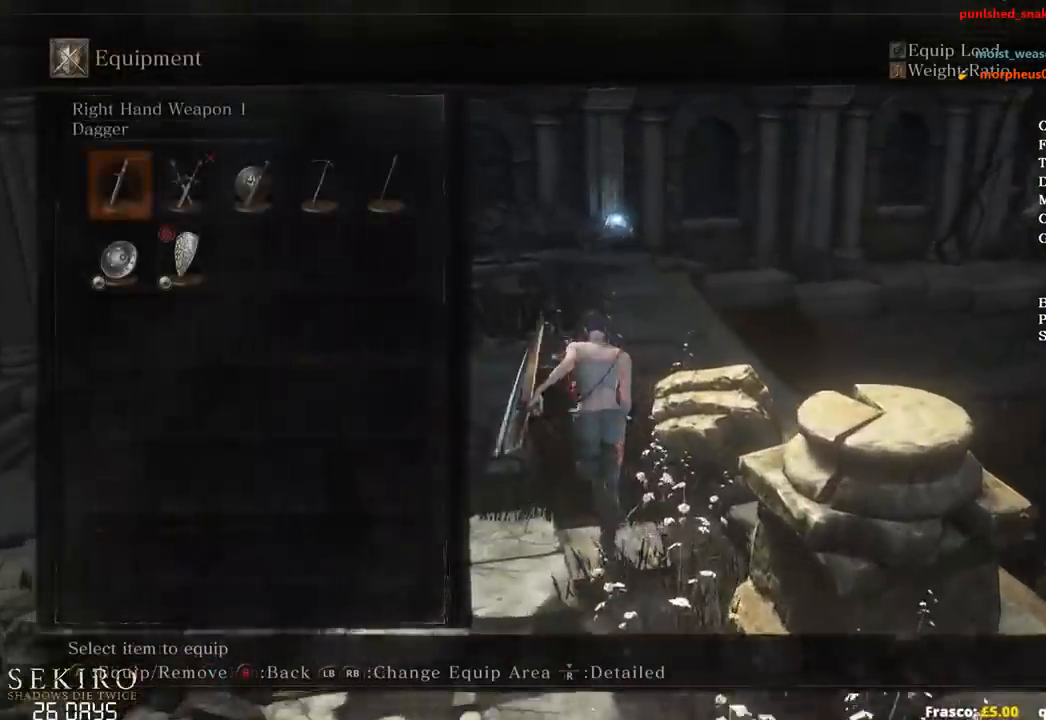
{"buttons": ["B", "DPAD_RIGHT"], "left_stick": "up", "right_stick": "center", "events": [[33, "DPAD_RIGHT", "down"], [117, "DPAD_RIGHT", "up"], [283, "DPAD_RIGHT", "down"], [383, "DPAD_RIGHT", "up"], [450, "DPAD_RIGHT", "down"]]}
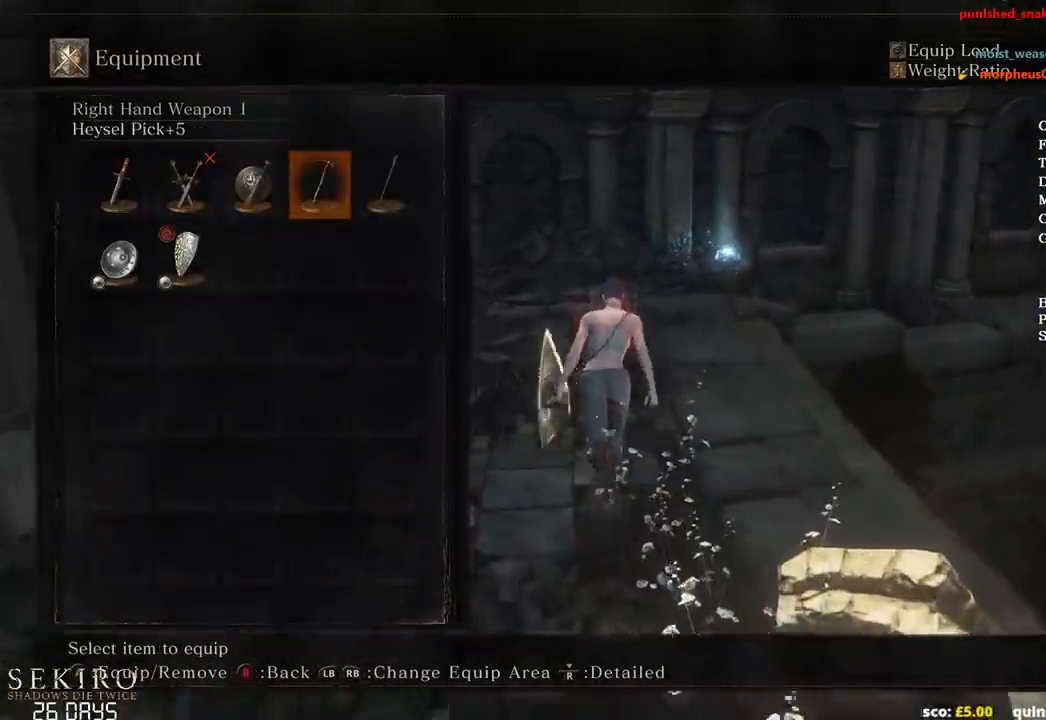
{"buttons": ["B"], "left_stick": "up", "right_stick": "center", "events": [[50, "A", "down"], [67, "DPAD_RIGHT", "up"], [217, "START", "down"], [267, "A", "up"], [317, "START", "up"]]}